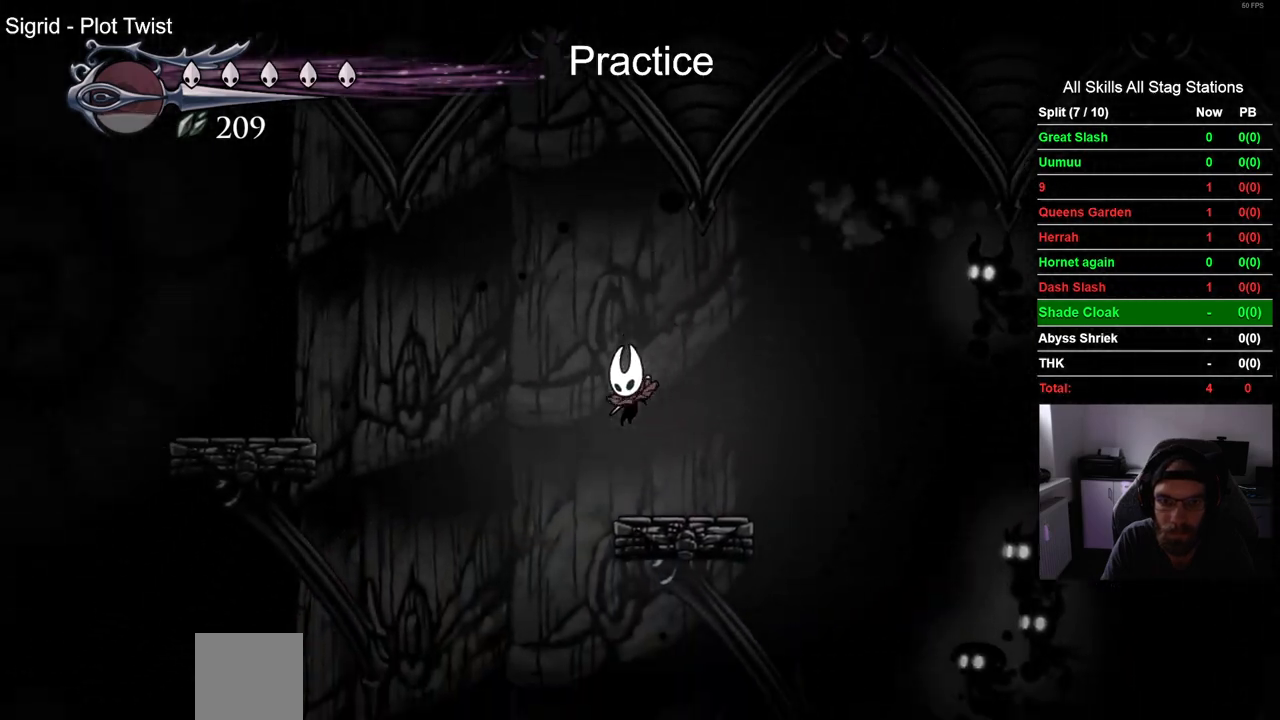
Gameplay with a controller (PlayStation layout); each line is a JSON object with the inputs held at the frame after it. "events" lists button and stick changes between this image and that frame as [ms after this image, input, new state], when the widget could be followed in between.
{"buttons": ["CROSS", "DPAD_LEFT"], "left_stick": "center", "right_stick": "center", "events": [[100, "CROSS", "down"]]}
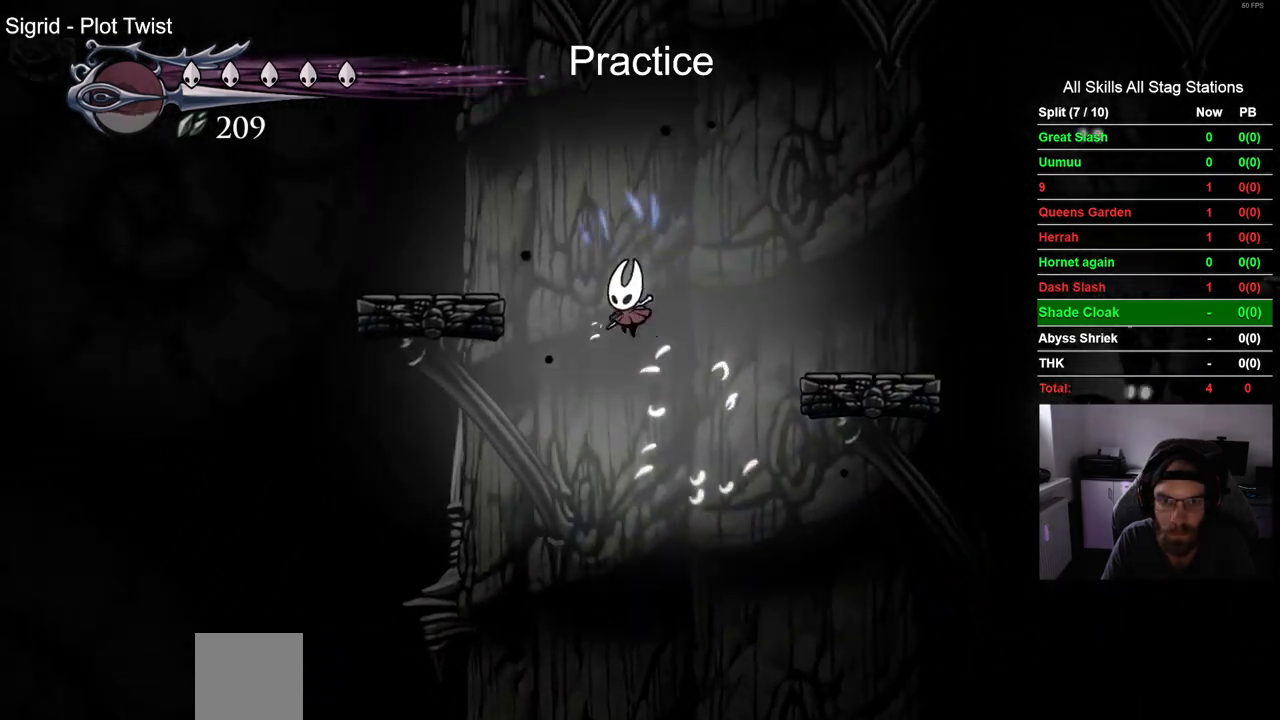
{"buttons": ["CROSS", "DPAD_LEFT"], "left_stick": "center", "right_stick": "center", "events": [[350, "CROSS", "up"], [467, "CROSS", "down"]]}
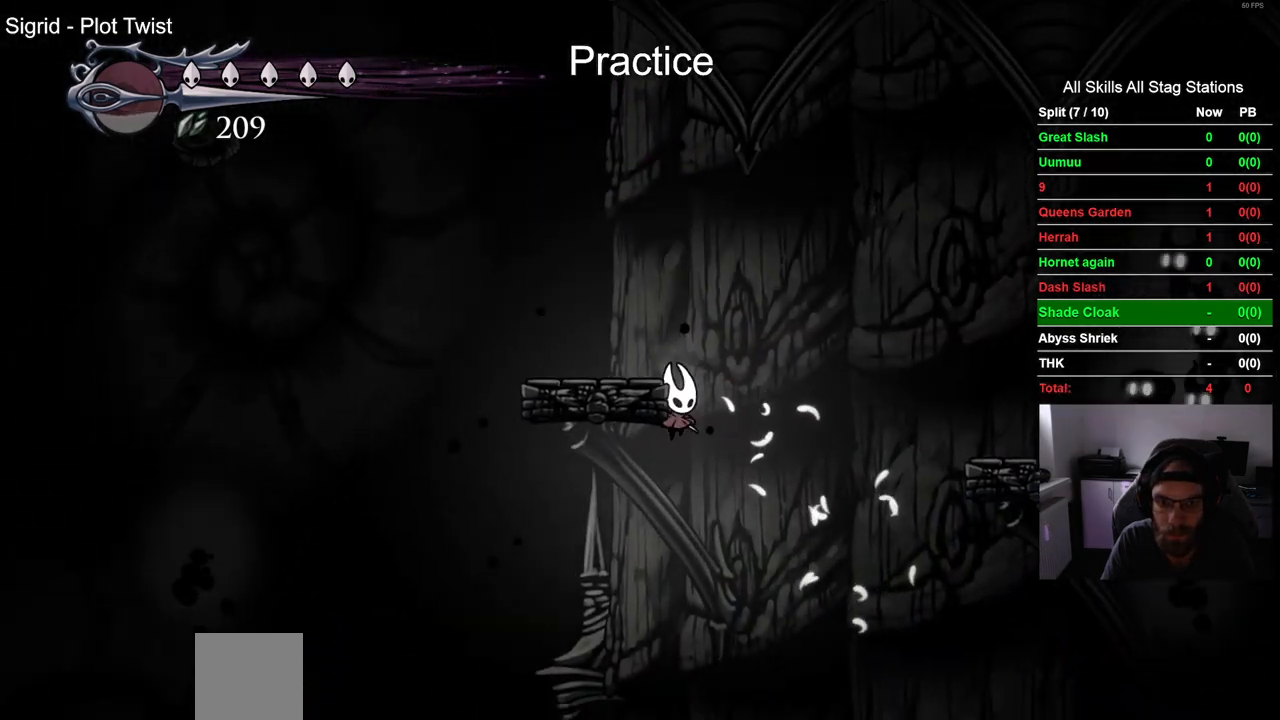
{"buttons": ["DPAD_RIGHT"], "left_stick": "center", "right_stick": "center", "events": [[233, "CROSS", "up"], [233, "DPAD_LEFT", "up"], [400, "DPAD_RIGHT", "down"]]}
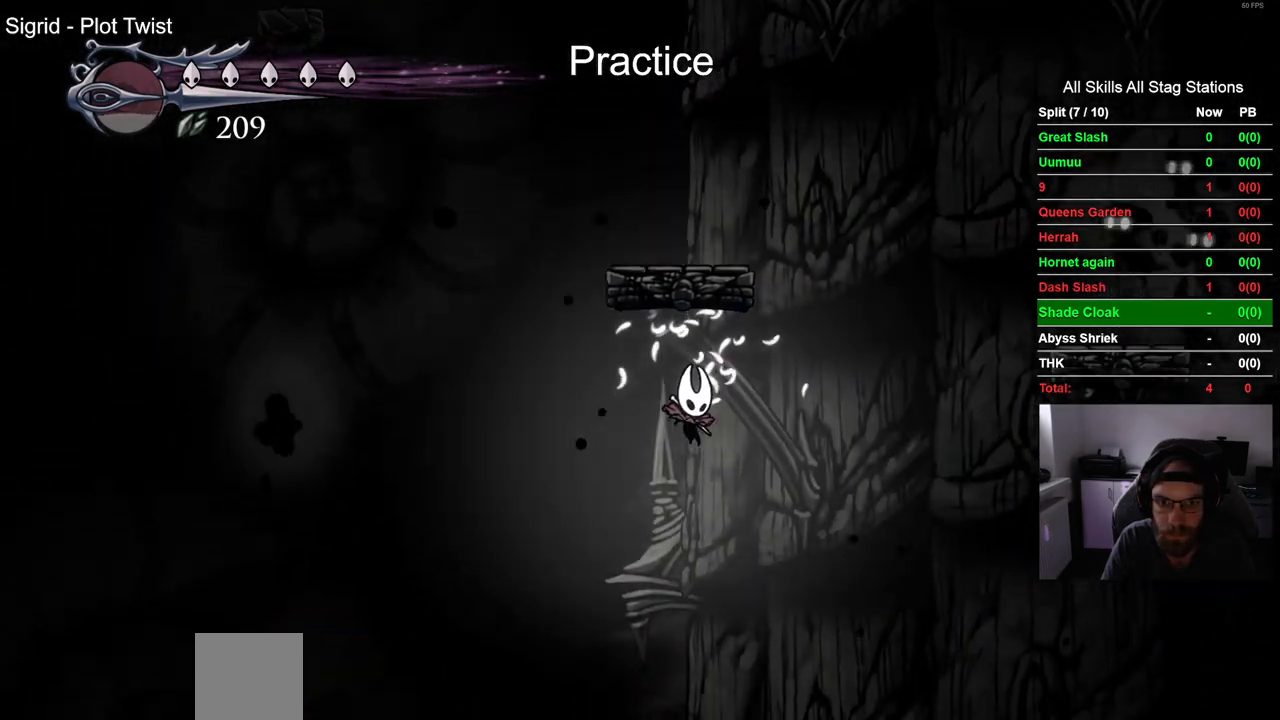
{"buttons": [], "left_stick": "center", "right_stick": "center", "events": [[17, "R2", "down"], [200, "DPAD_RIGHT", "up"], [267, "R2", "up"]]}
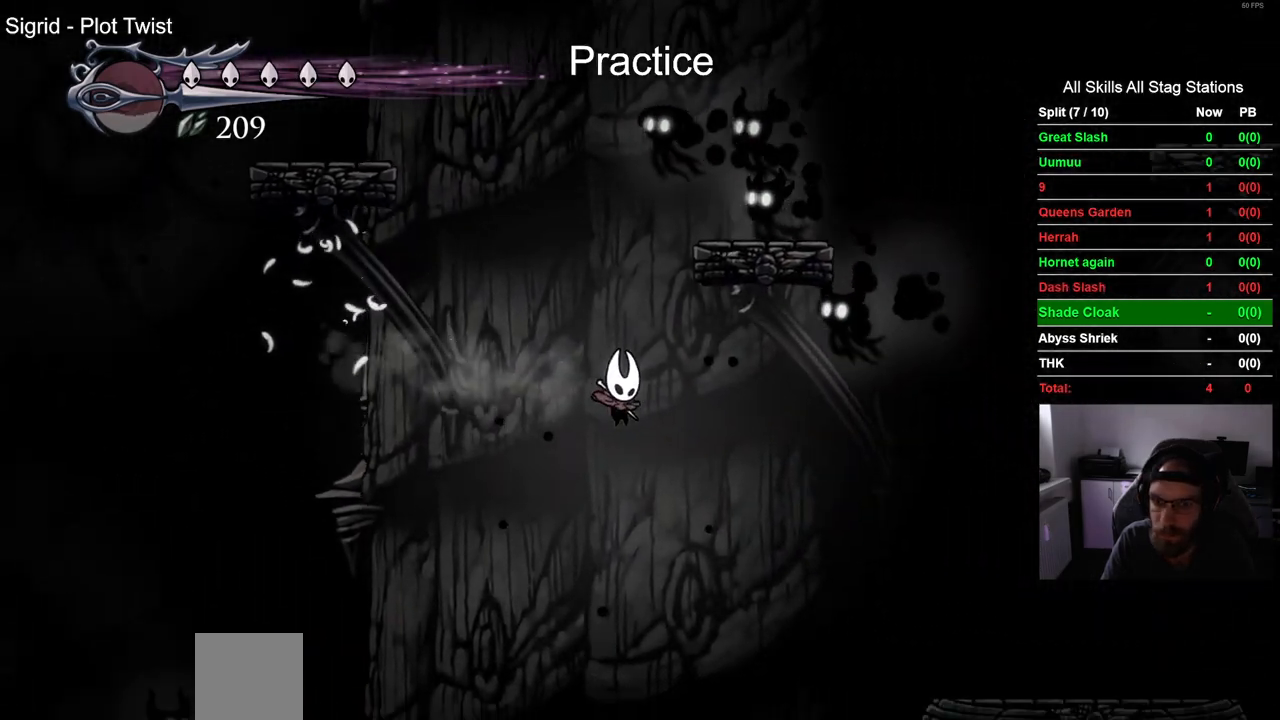
{"buttons": ["CROSS", "DPAD_RIGHT"], "left_stick": "center", "right_stick": "center", "events": [[267, "DPAD_RIGHT", "down"], [317, "CROSS", "down"]]}
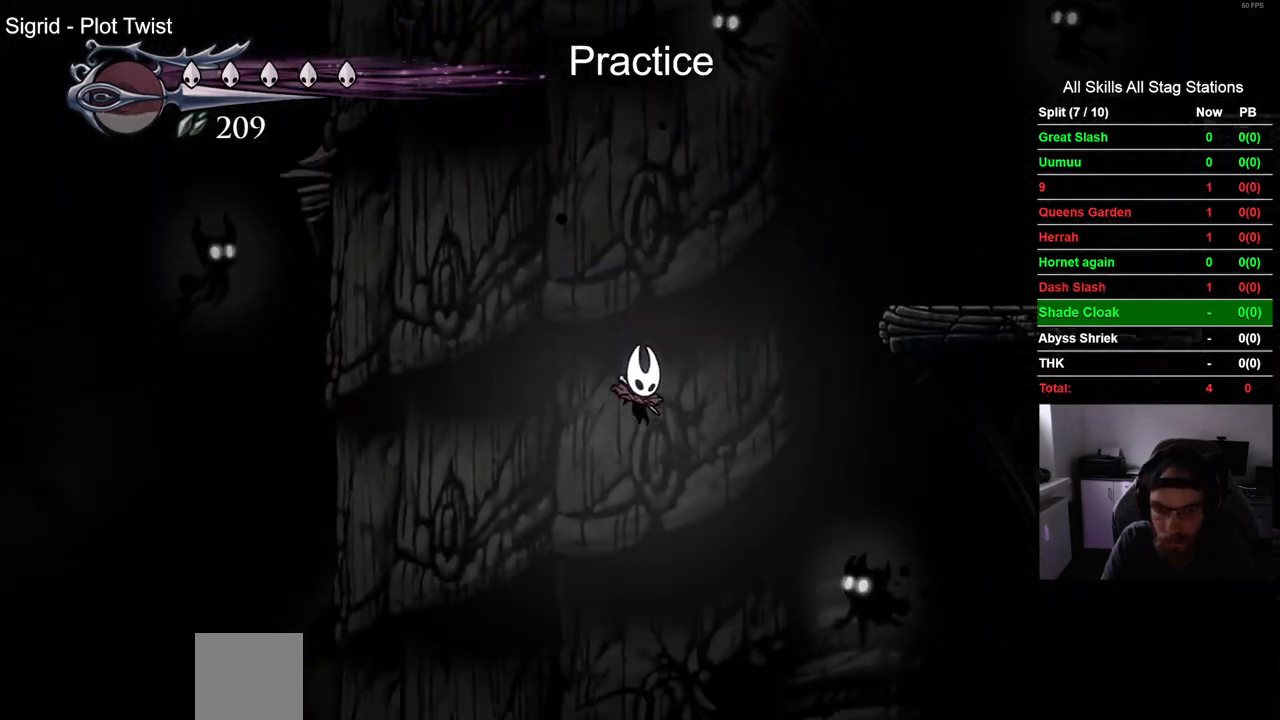
{"buttons": [], "left_stick": "center", "right_stick": "center", "events": [[50, "DPAD_RIGHT", "up"], [83, "CROSS", "up"]]}
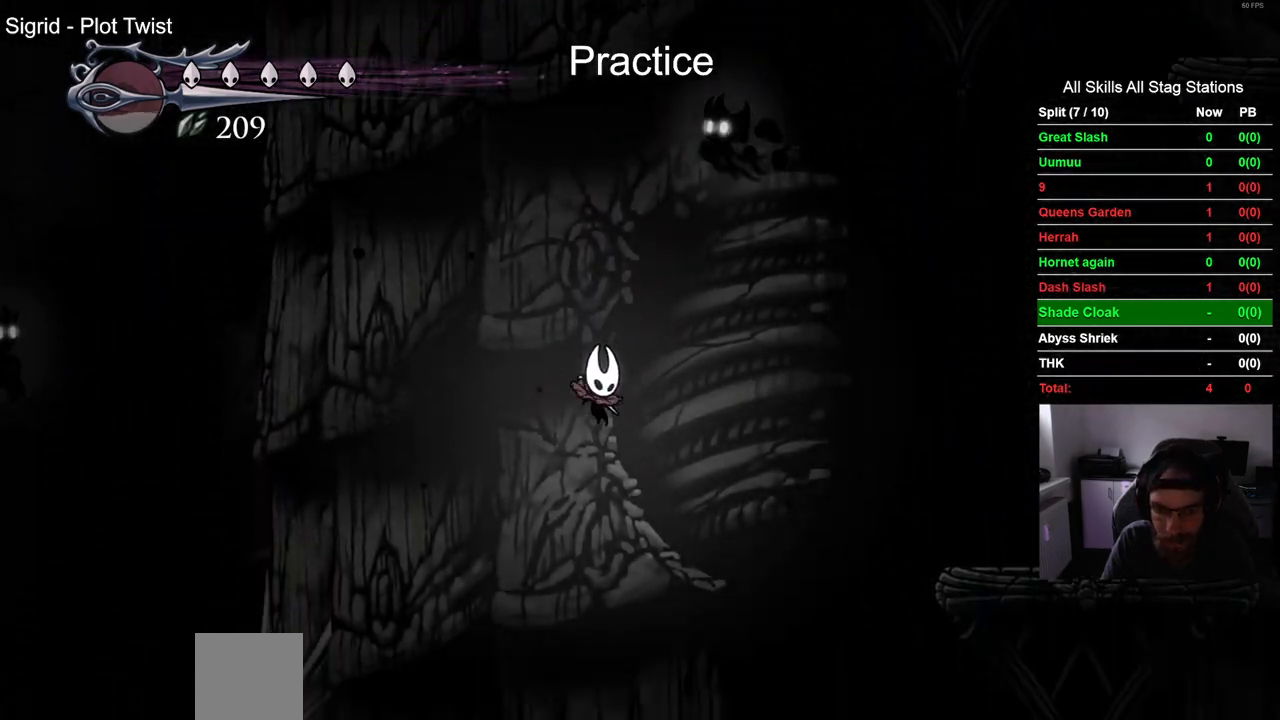
{"buttons": ["R2", "DPAD_RIGHT"], "left_stick": "center", "right_stick": "center", "events": [[283, "DPAD_RIGHT", "down"], [350, "R2", "down"]]}
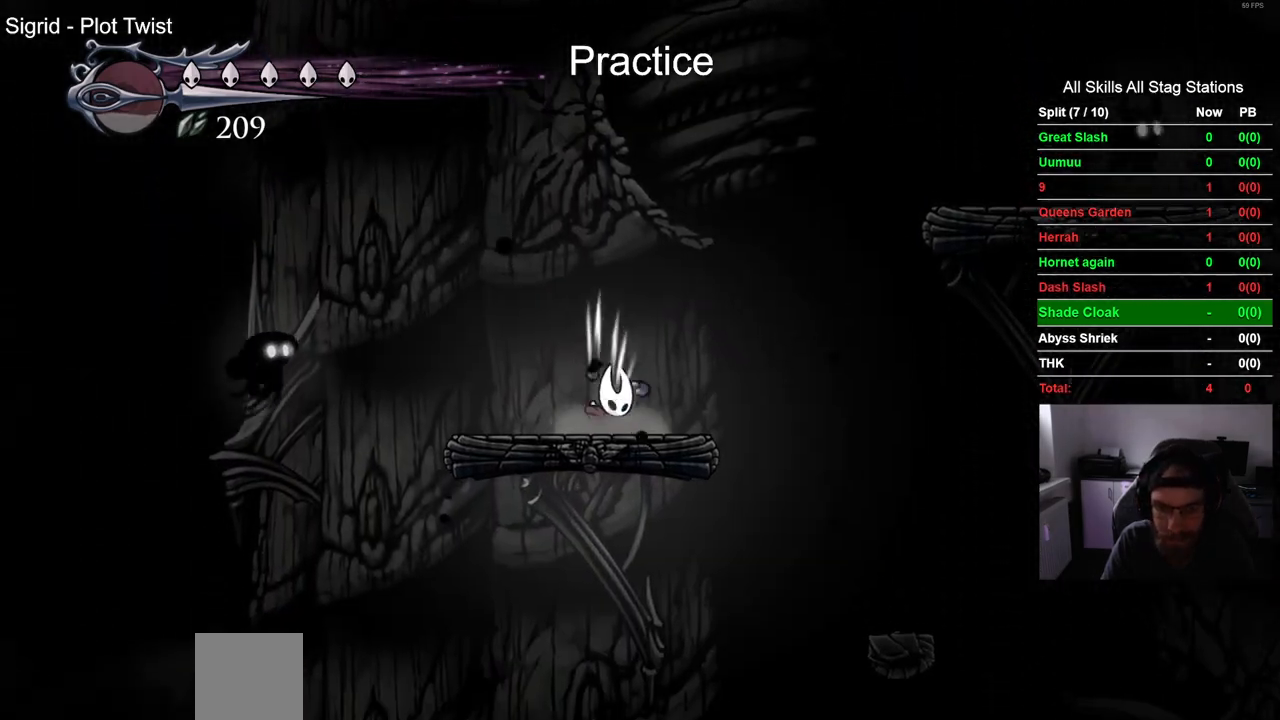
{"buttons": ["DPAD_RIGHT"], "left_stick": "center", "right_stick": "center", "events": [[83, "DPAD_RIGHT", "up"], [83, "R2", "up"], [467, "DPAD_RIGHT", "down"]]}
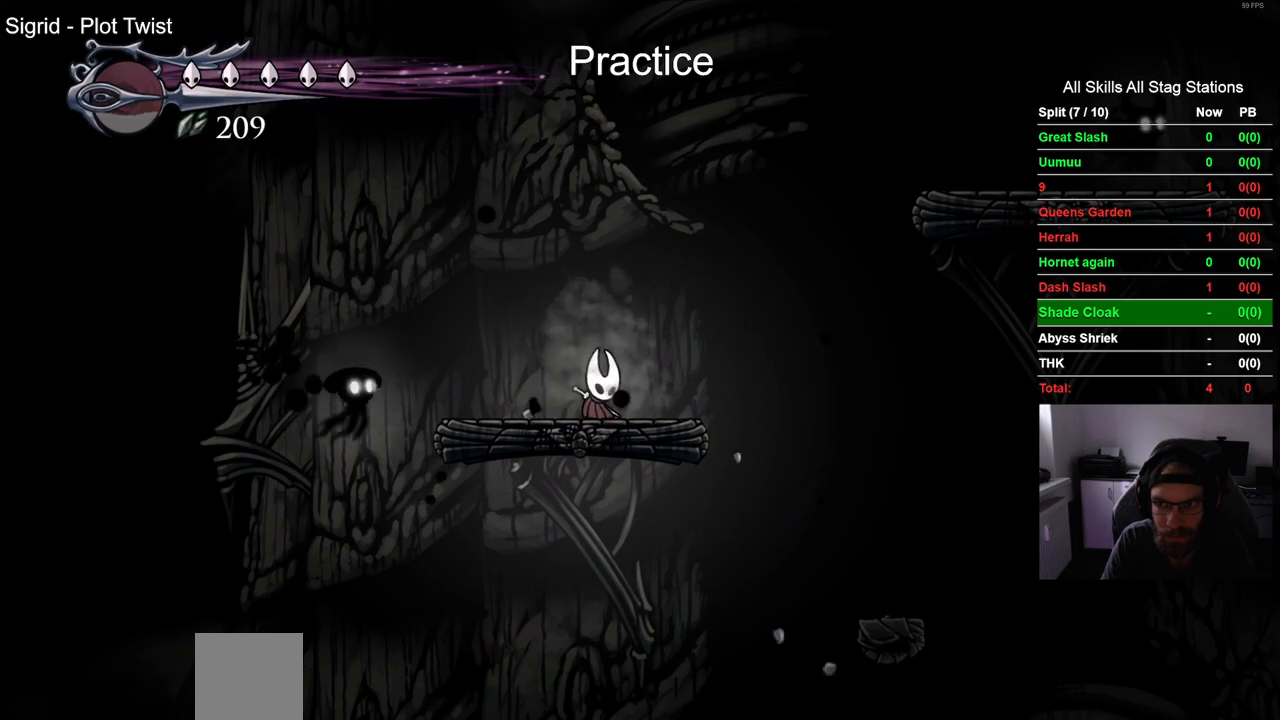
{"buttons": ["CROSS", "DPAD_RIGHT"], "left_stick": "center", "right_stick": "center", "events": [[333, "CROSS", "down"]]}
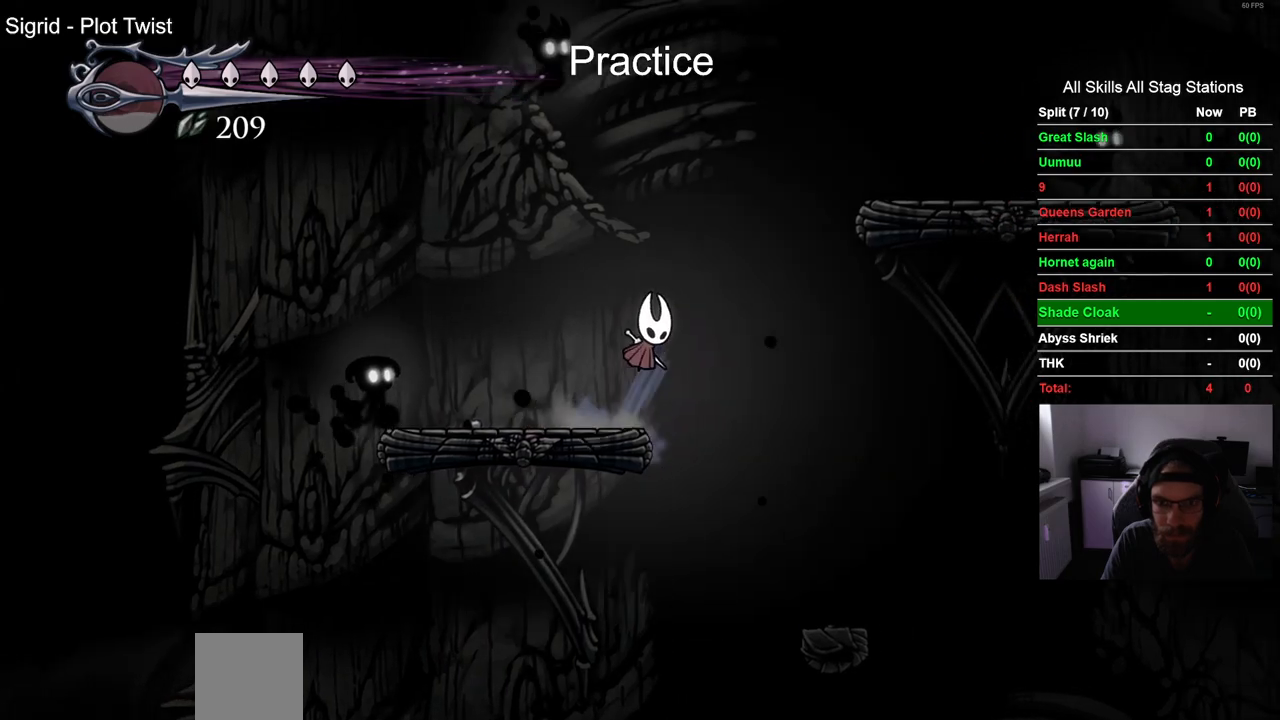
{"buttons": ["DPAD_RIGHT"], "left_stick": "center", "right_stick": "center", "events": [[67, "CROSS", "up"], [117, "CROSS", "down"], [467, "CROSS", "up"]]}
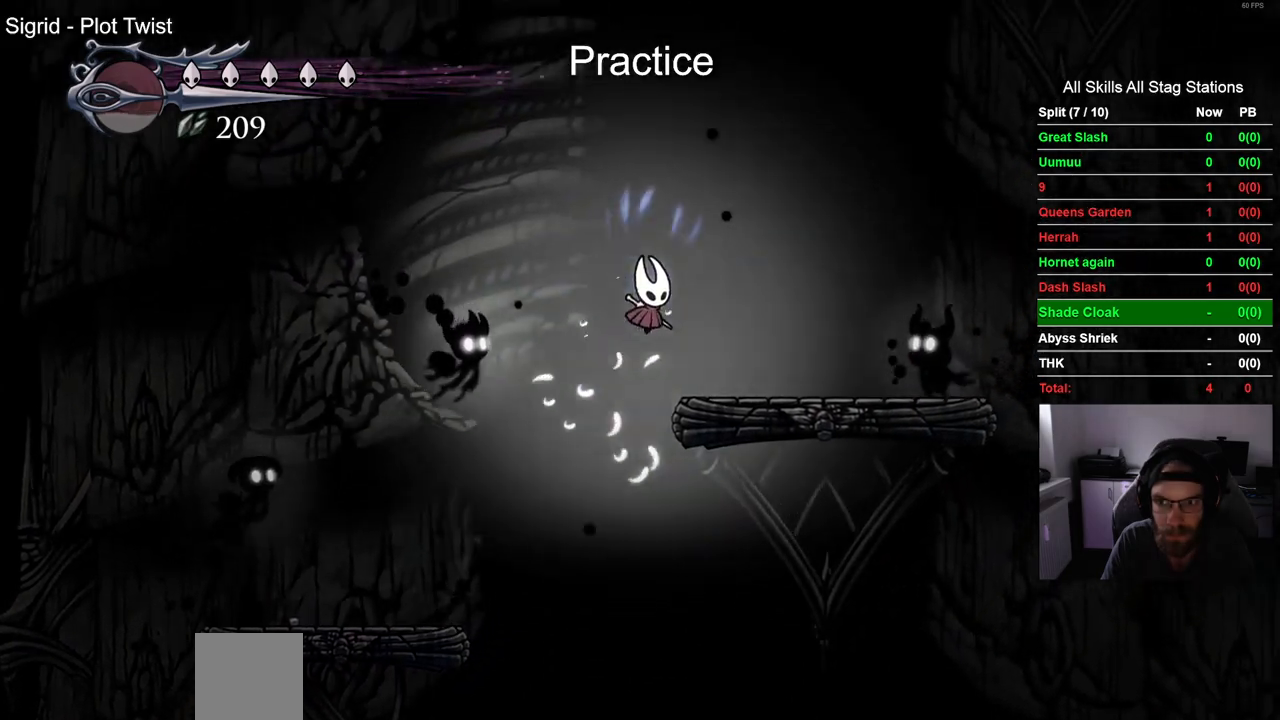
{"buttons": ["CROSS", "DPAD_RIGHT"], "left_stick": "center", "right_stick": "center", "events": [[67, "DPAD_RIGHT", "up"], [317, "CROSS", "down"], [367, "DPAD_RIGHT", "down"]]}
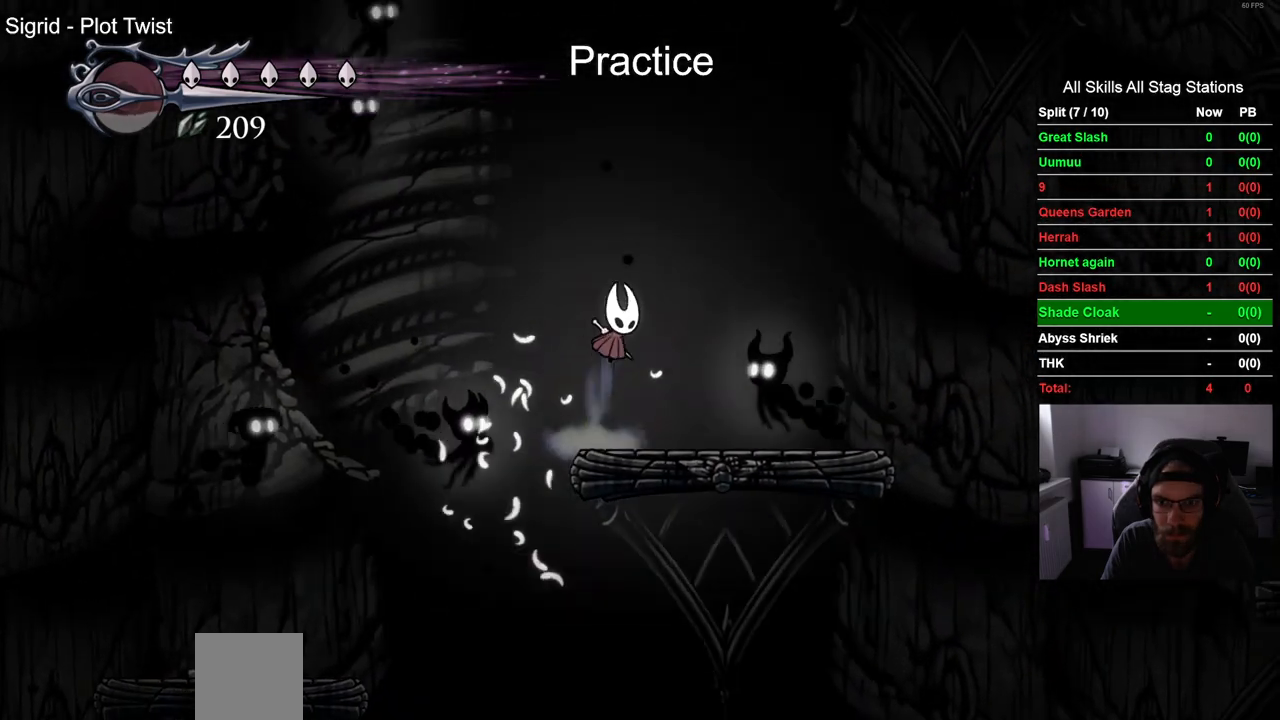
{"buttons": ["CROSS", "SQUARE", "DPAD_DOWN"], "left_stick": "center", "right_stick": "center", "events": [[183, "DPAD_RIGHT", "up"], [233, "CROSS", "up"], [350, "DPAD_DOWN", "down"], [367, "CROSS", "down"], [467, "SQUARE", "down"]]}
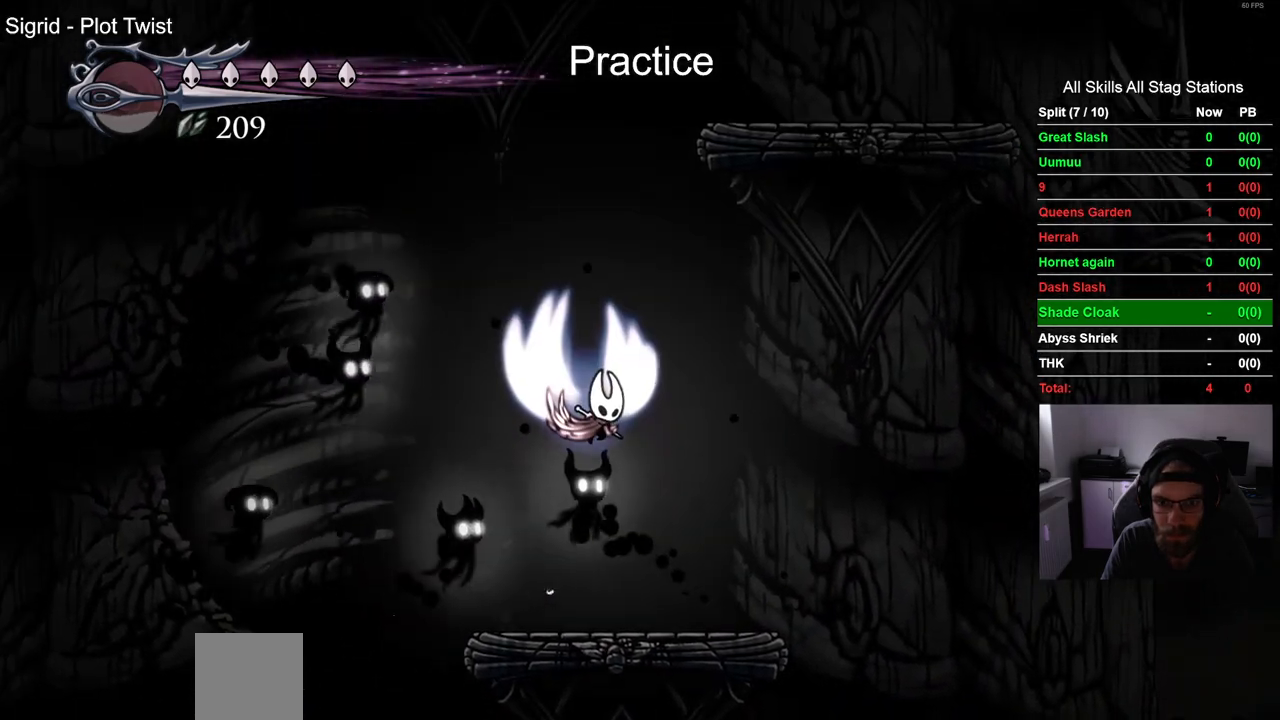
{"buttons": ["CROSS", "DPAD_DOWN"], "left_stick": "center", "right_stick": "center", "events": [[300, "SQUARE", "up"], [333, "CROSS", "up"], [417, "CROSS", "down"]]}
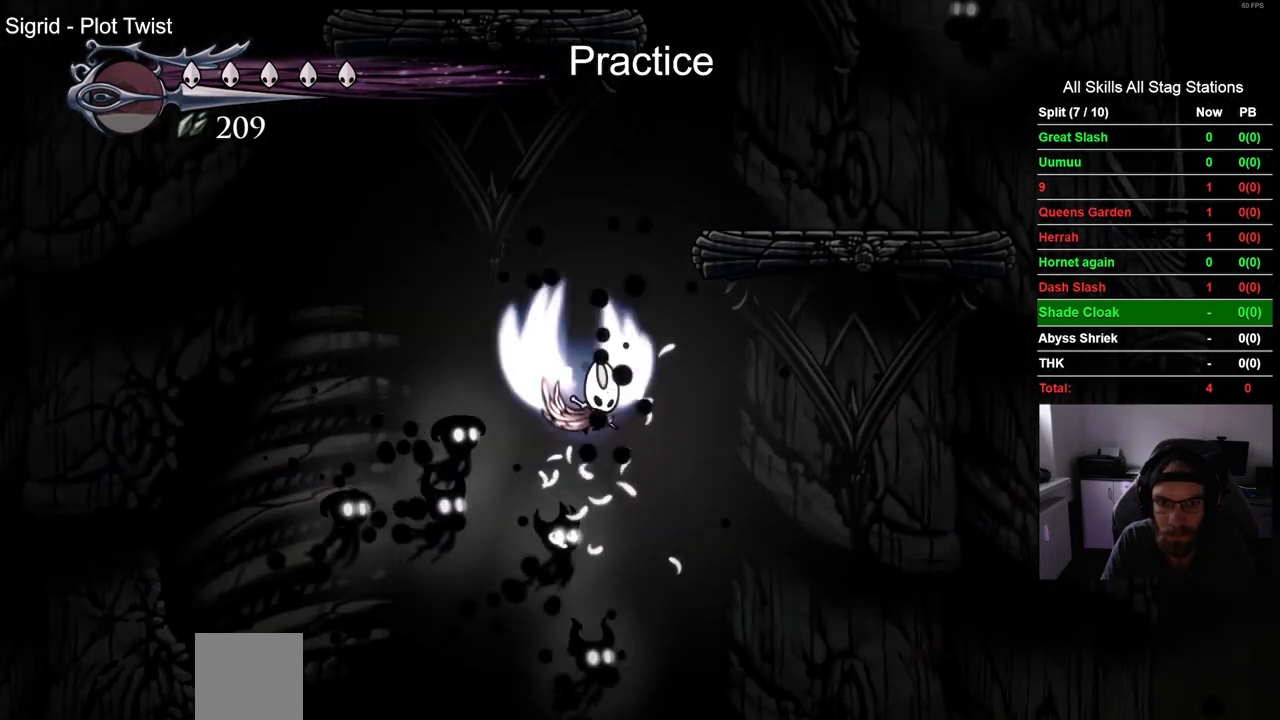
{"buttons": ["CROSS", "DPAD_DOWN"], "left_stick": "center", "right_stick": "center", "events": []}
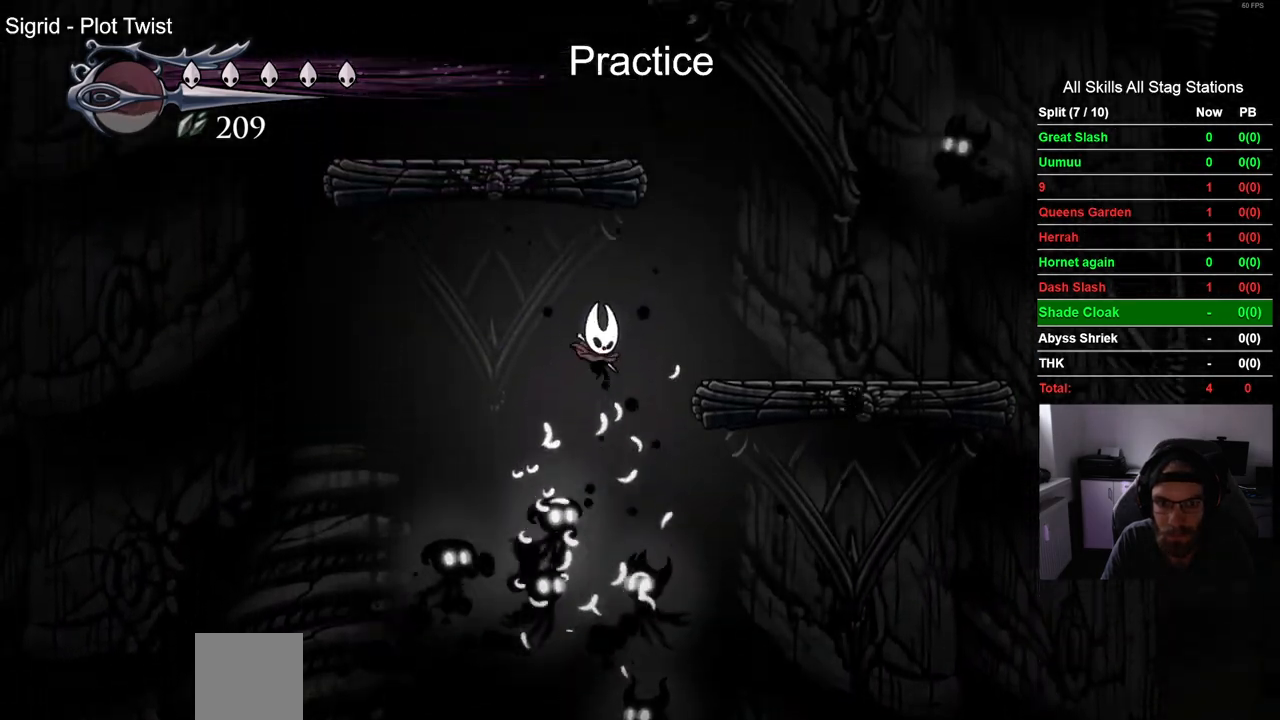
{"buttons": ["DPAD_RIGHT"], "left_stick": "center", "right_stick": "center", "events": [[17, "SQUARE", "down"], [133, "DPAD_RIGHT", "down"], [300, "SQUARE", "up"], [383, "CROSS", "up"], [433, "DPAD_DOWN", "up"]]}
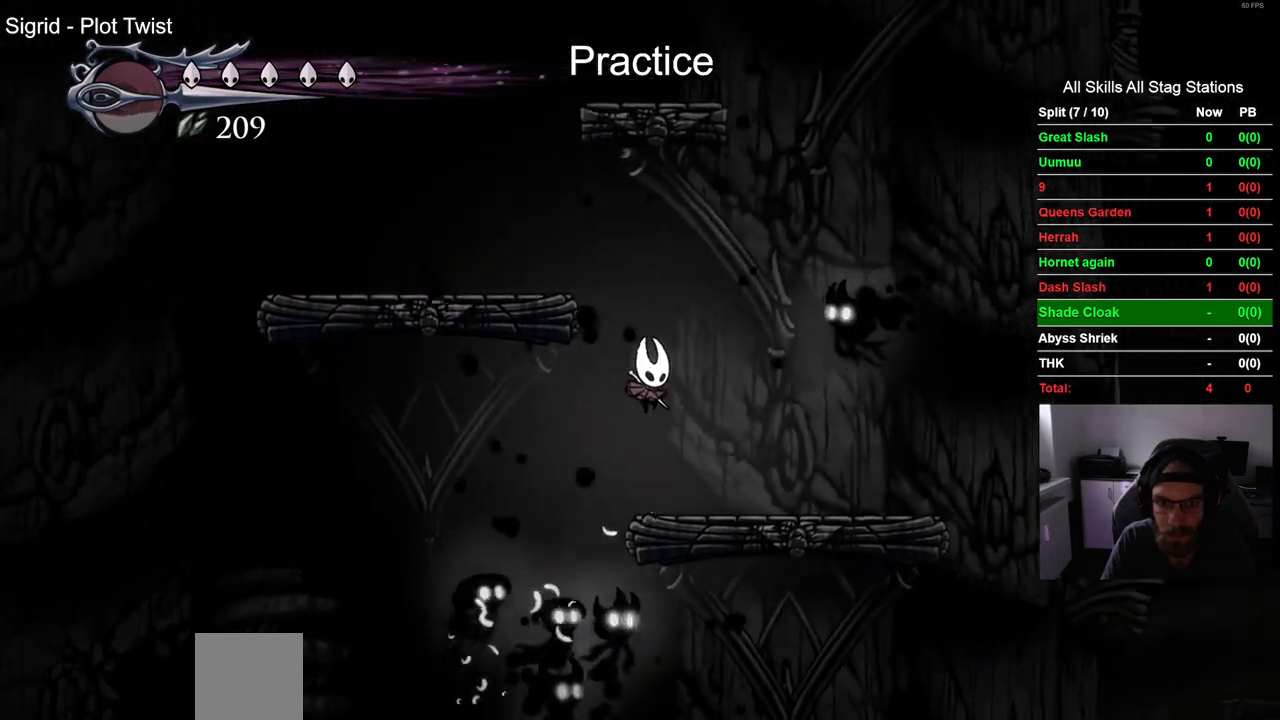
{"buttons": ["CROSS"], "left_stick": "center", "right_stick": "center", "events": [[17, "DPAD_RIGHT", "up"], [217, "CROSS", "down"], [450, "CROSS", "up"], [500, "CROSS", "down"]]}
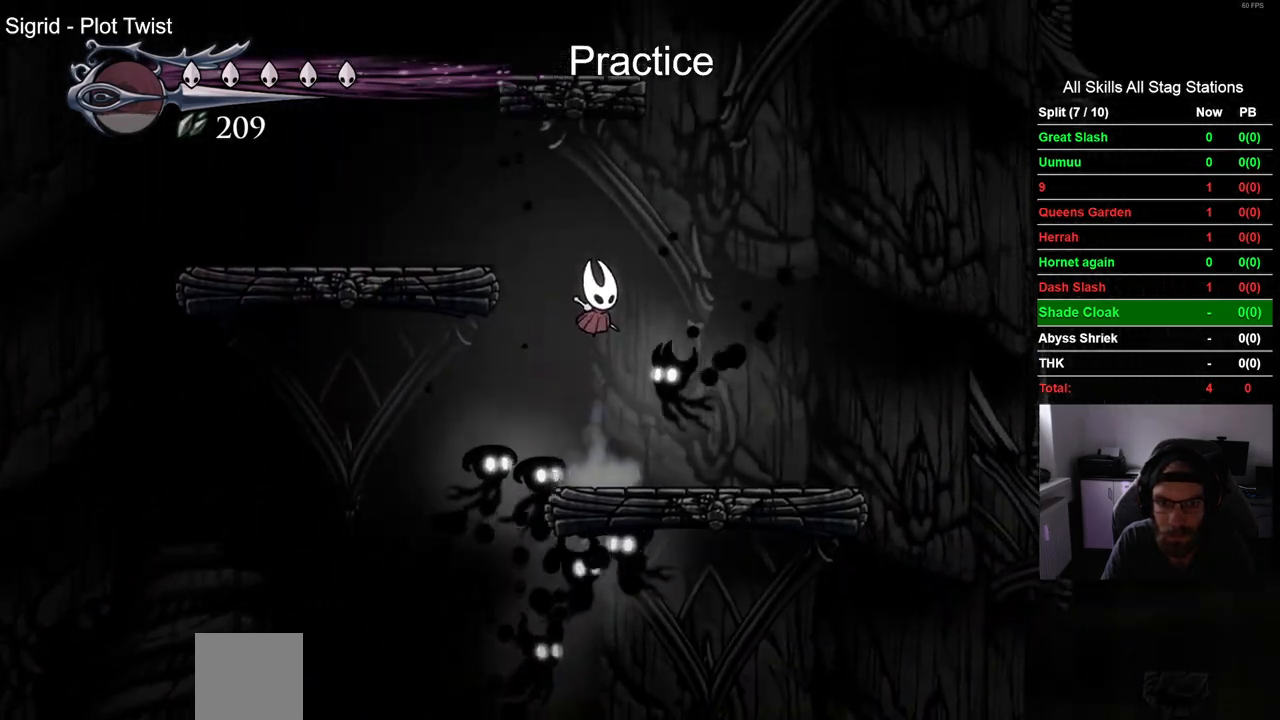
{"buttons": ["DPAD_LEFT"], "left_stick": "center", "right_stick": "center", "events": [[50, "DPAD_LEFT", "down"], [300, "CROSS", "up"]]}
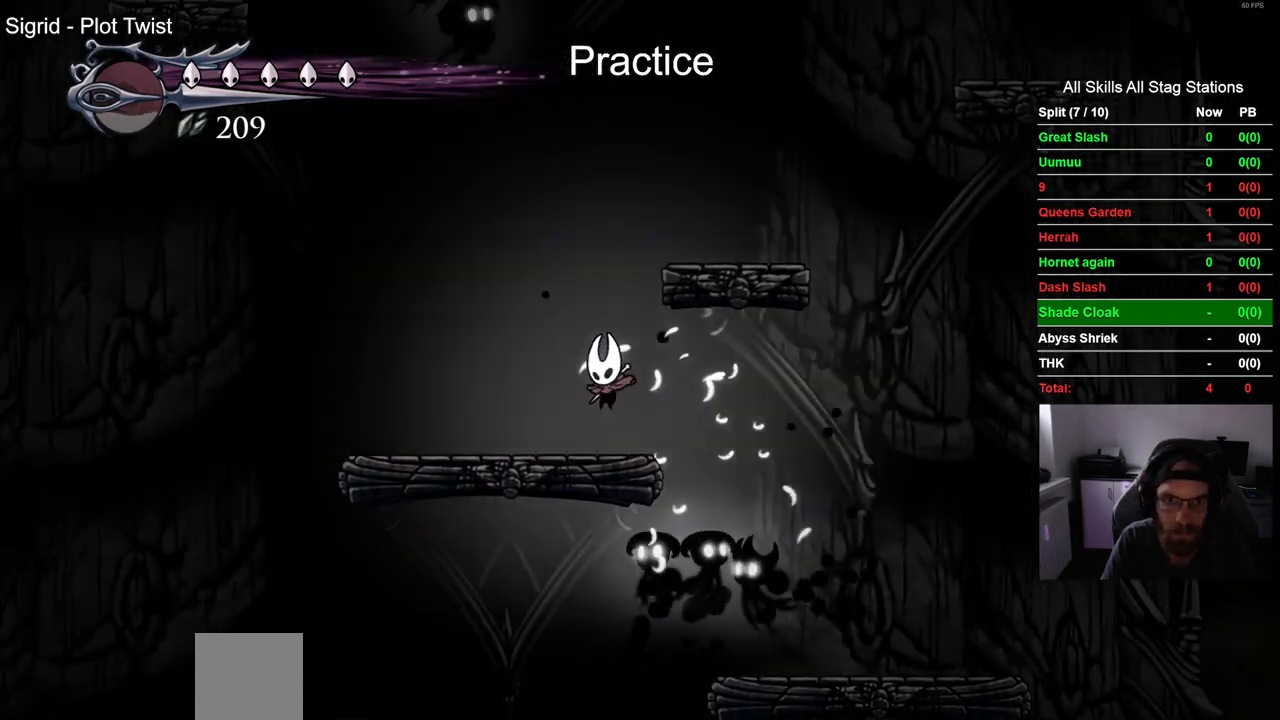
{"buttons": [], "left_stick": "center", "right_stick": "center", "events": [[400, "DPAD_LEFT", "up"]]}
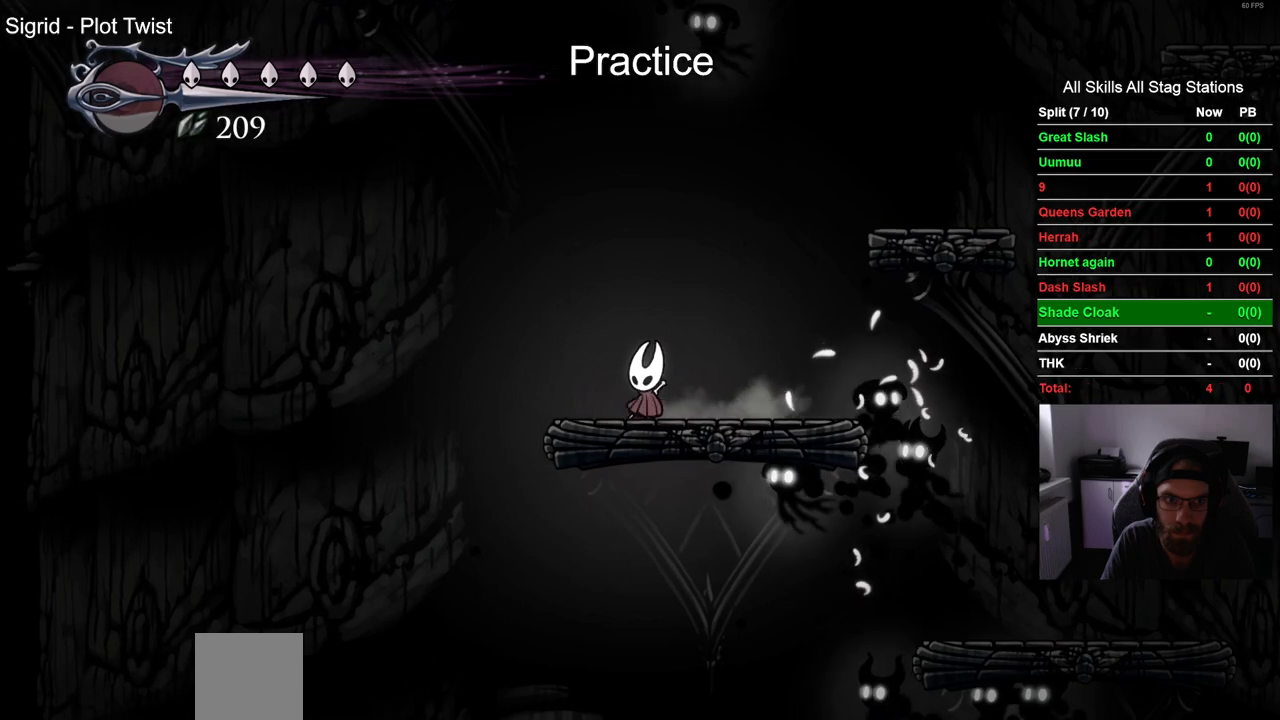
{"buttons": ["CROSS", "DPAD_DOWN", "DPAD_RIGHT"], "left_stick": "center", "right_stick": "center", "events": [[67, "DPAD_LEFT", "down"], [83, "CROSS", "down"], [283, "DPAD_DOWN", "down"], [283, "DPAD_LEFT", "up"], [300, "DPAD_RIGHT", "down"]]}
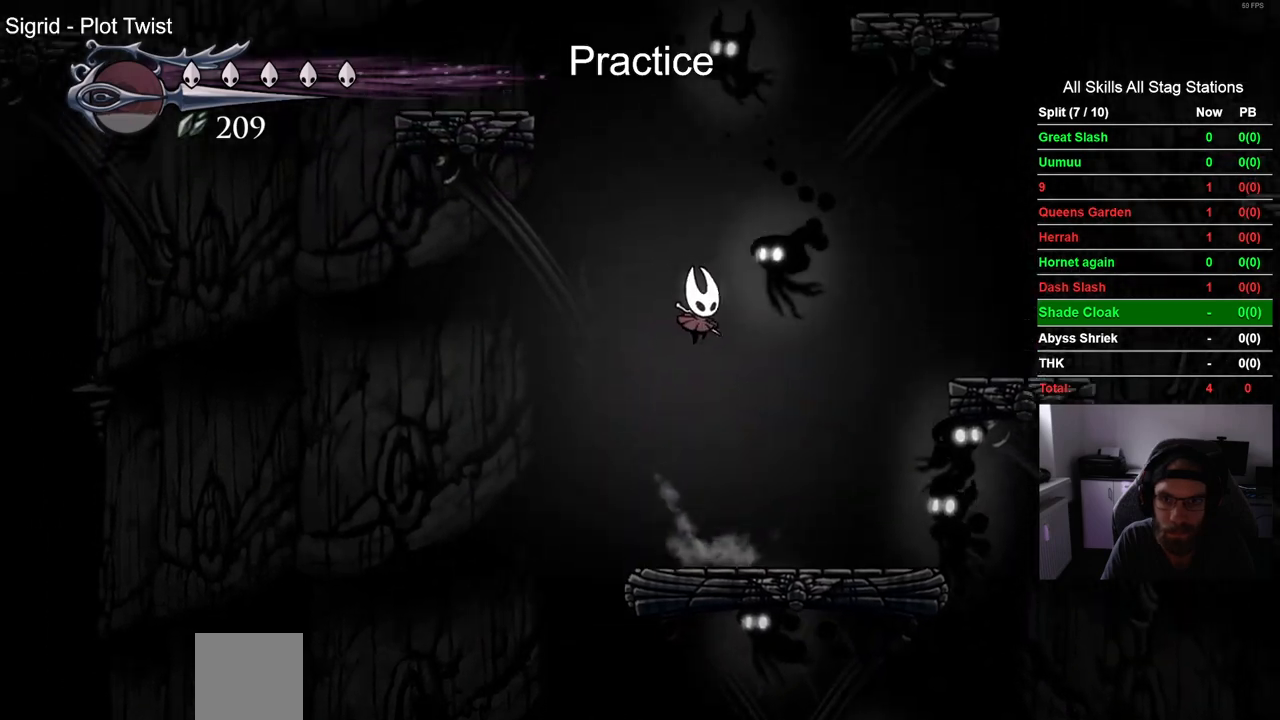
{"buttons": ["DPAD_DOWN"], "left_stick": "center", "right_stick": "center", "events": [[50, "SQUARE", "down"], [83, "DPAD_RIGHT", "up"], [133, "DPAD_LEFT", "down"], [283, "SQUARE", "up"], [400, "CROSS", "up"], [450, "DPAD_LEFT", "up"]]}
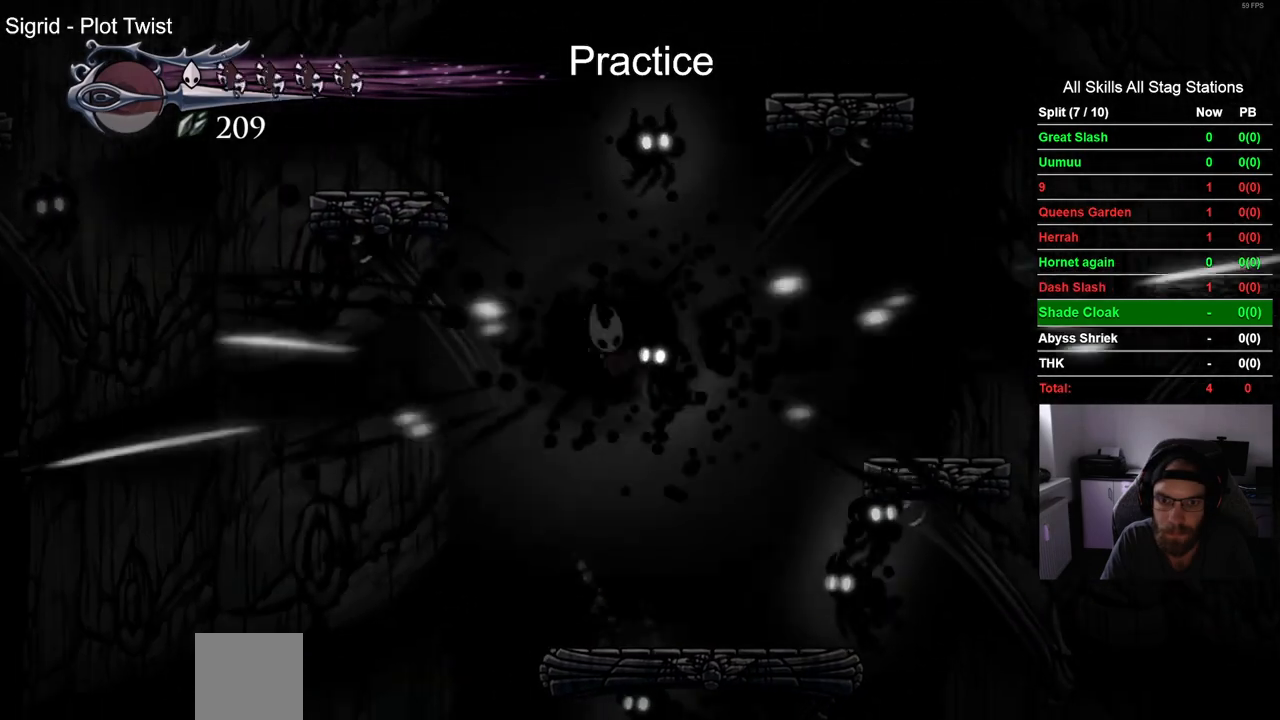
{"buttons": ["CROSS", "DPAD_LEFT"], "left_stick": "center", "right_stick": "center", "events": [[133, "CROSS", "down"], [433, "DPAD_LEFT", "down"], [500, "DPAD_DOWN", "up"]]}
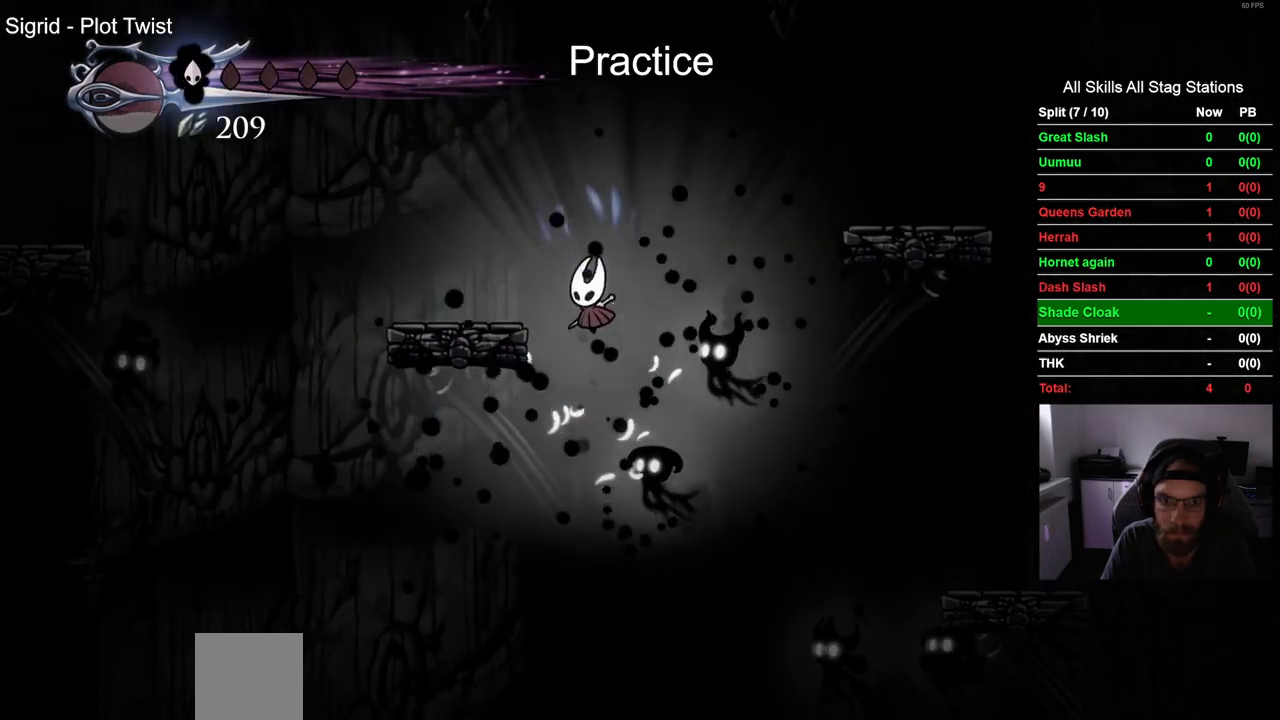
{"buttons": ["DPAD_LEFT"], "left_stick": "center", "right_stick": "center", "events": [[233, "CROSS", "up"], [333, "DPAD_LEFT", "up"], [483, "DPAD_LEFT", "down"]]}
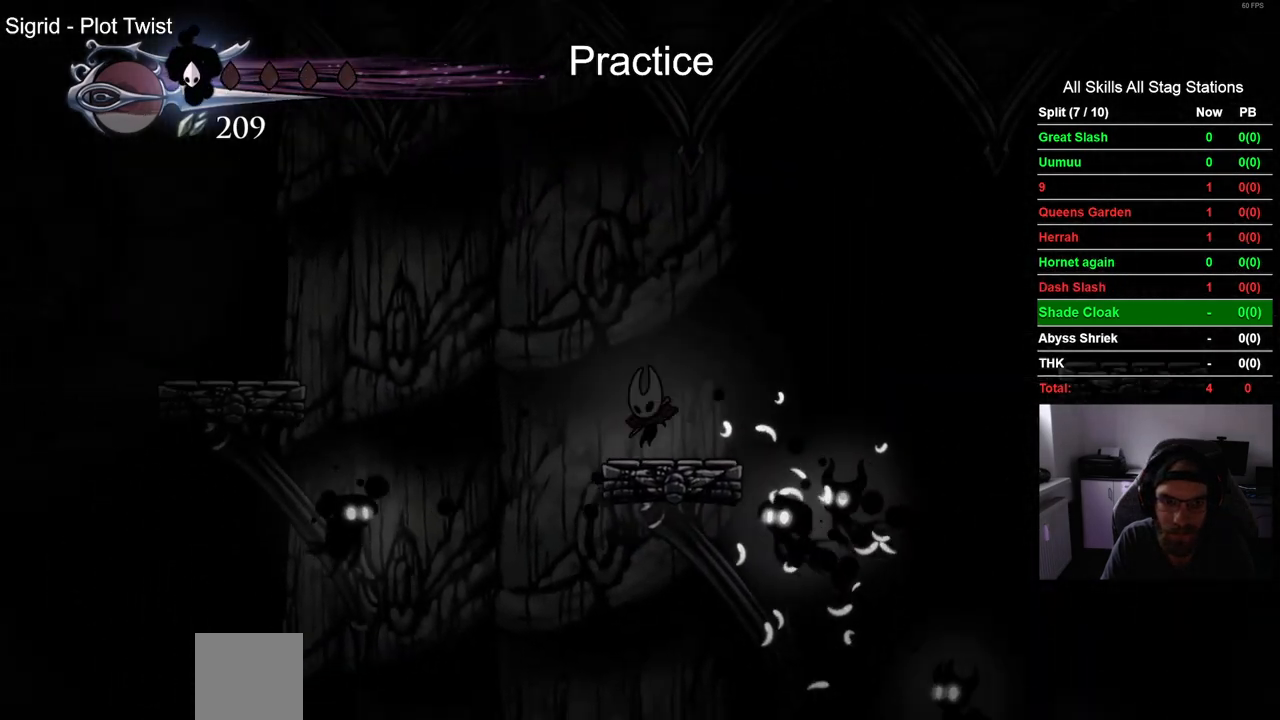
{"buttons": ["CROSS", "R2", "DPAD_LEFT"], "left_stick": "center", "right_stick": "center", "events": [[33, "CROSS", "down"], [350, "R2", "down"]]}
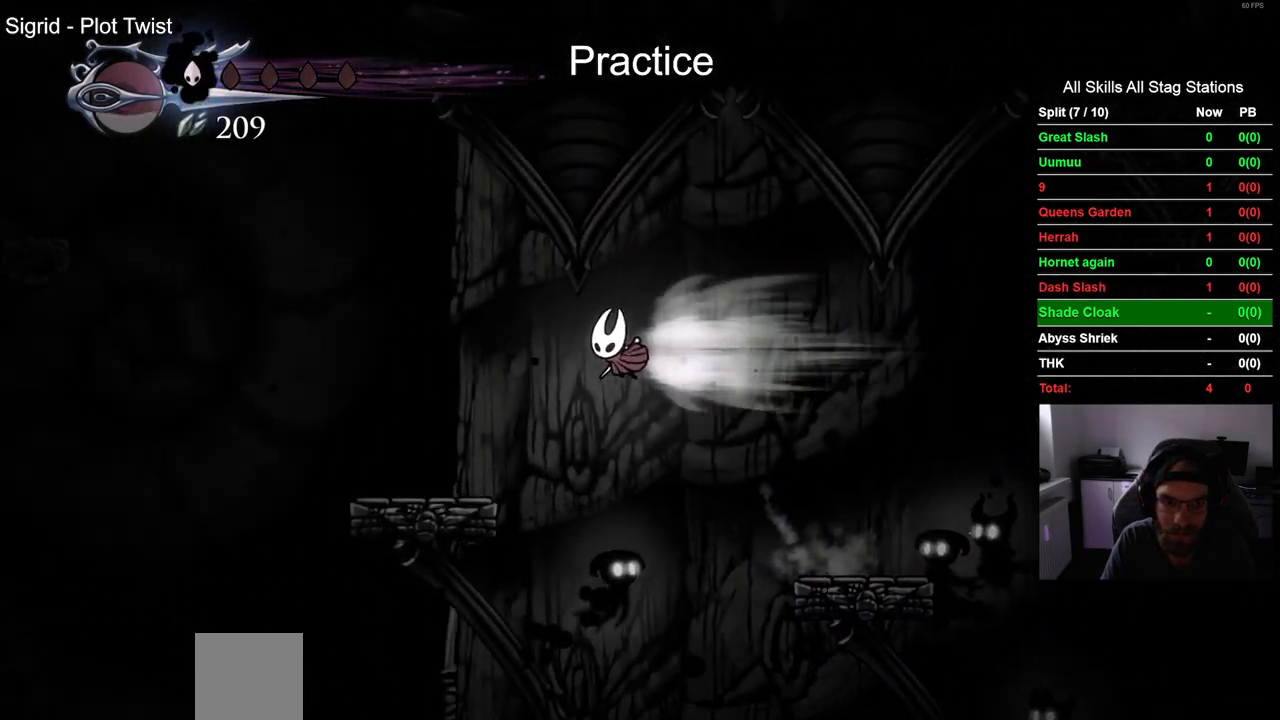
{"buttons": ["DPAD_LEFT"], "left_stick": "center", "right_stick": "center", "events": [[17, "CROSS", "up"], [83, "R2", "up"], [150, "DPAD_LEFT", "up"], [333, "DPAD_LEFT", "down"]]}
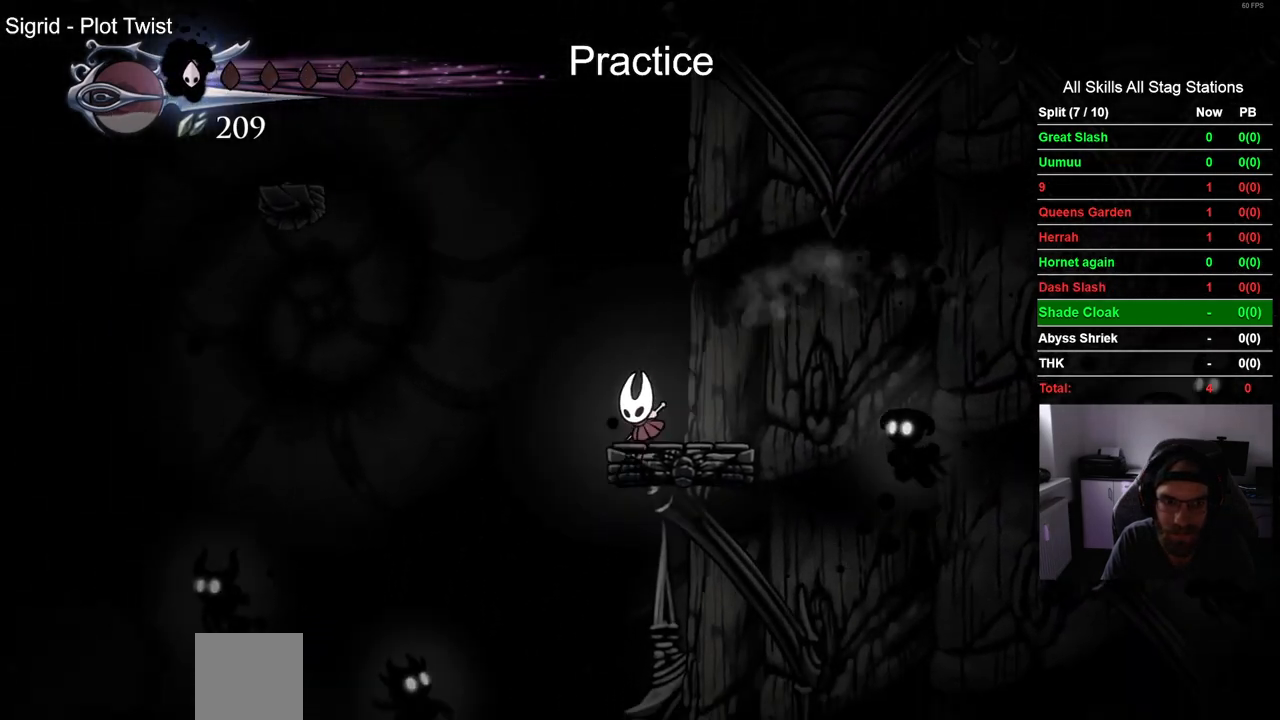
{"buttons": ["CROSS", "DPAD_LEFT"], "left_stick": "center", "right_stick": "center"}
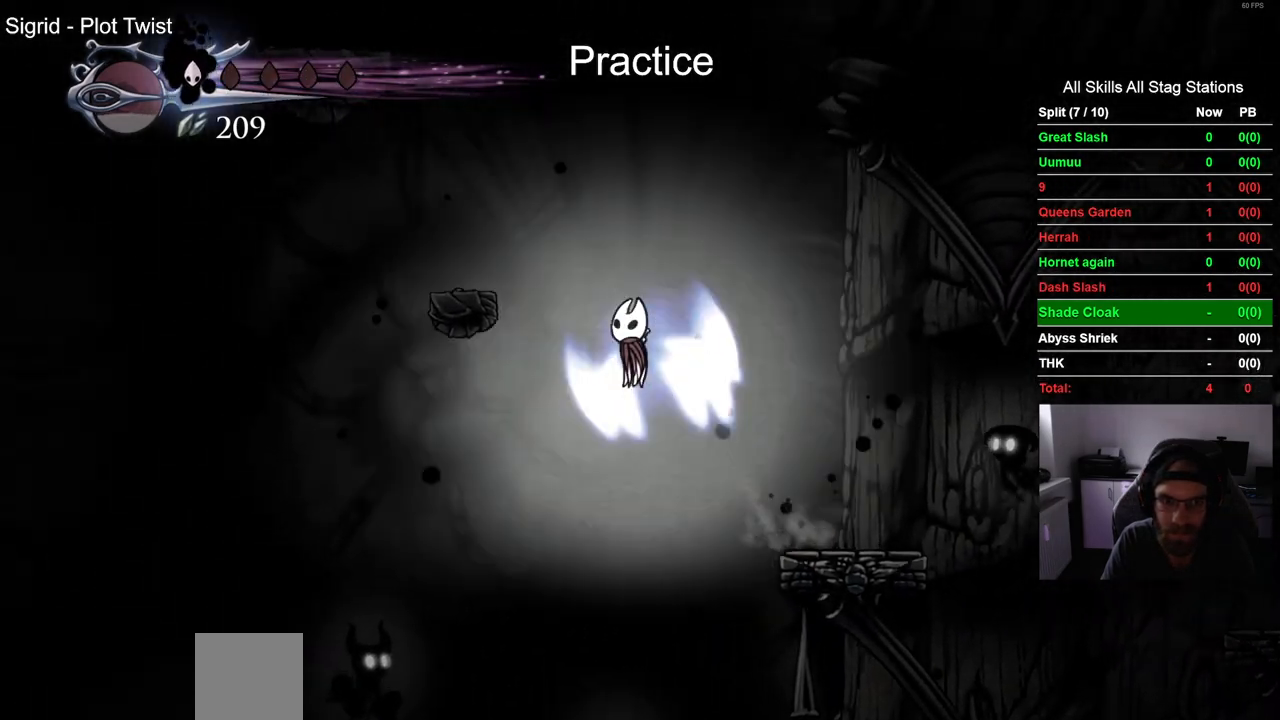
{"buttons": [], "left_stick": "center", "right_stick": "center", "events": [[250, "CROSS", "up"], [417, "DPAD_LEFT", "up"]]}
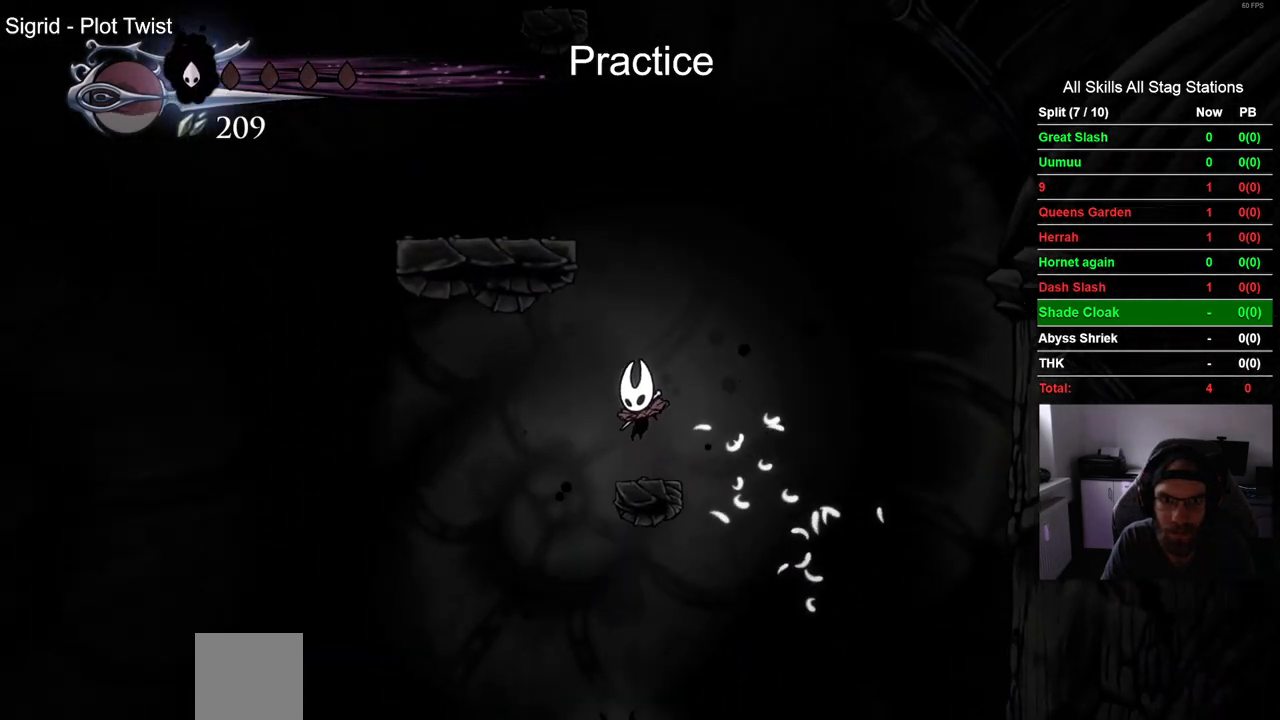
{"buttons": ["CROSS", "DPAD_LEFT"], "left_stick": "center", "right_stick": "center", "events": [[50, "CROSS", "down"], [233, "DPAD_LEFT", "down"]]}
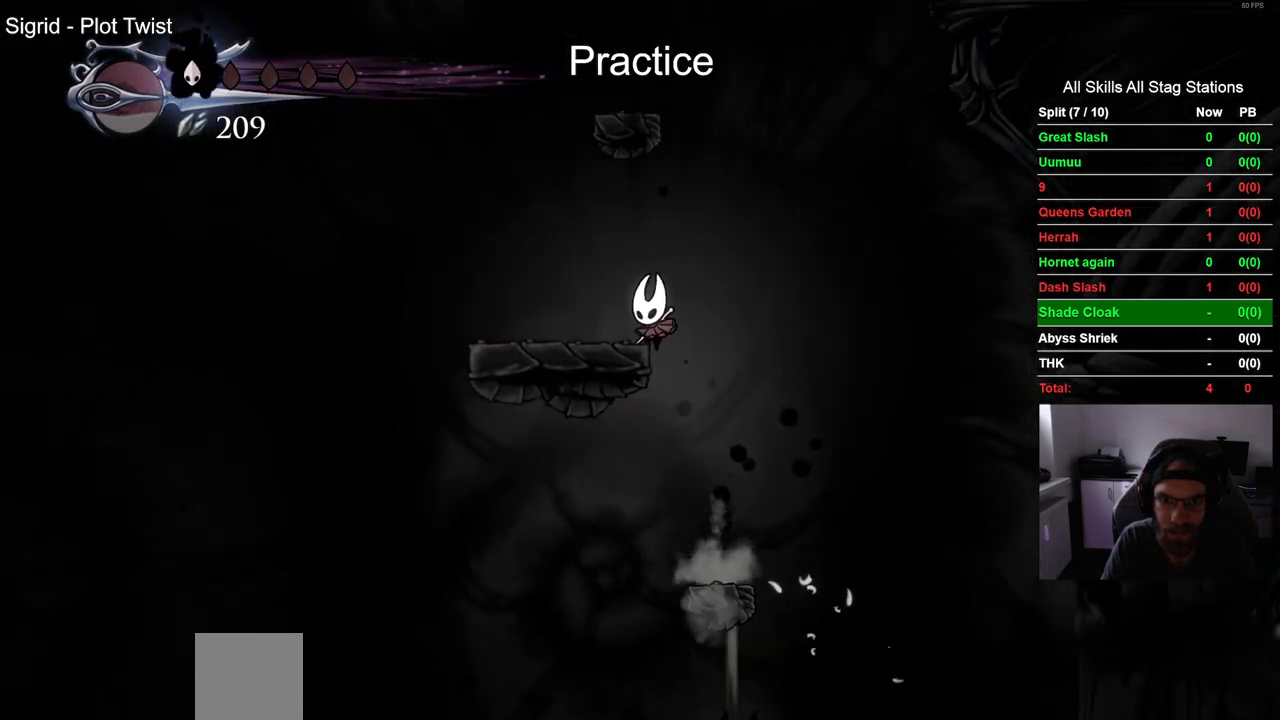
{"buttons": ["CROSS", "DPAD_RIGHT"], "left_stick": "center", "right_stick": "center", "events": [[33, "CROSS", "up"], [183, "CROSS", "down"], [350, "DPAD_LEFT", "up"], [417, "DPAD_RIGHT", "down"]]}
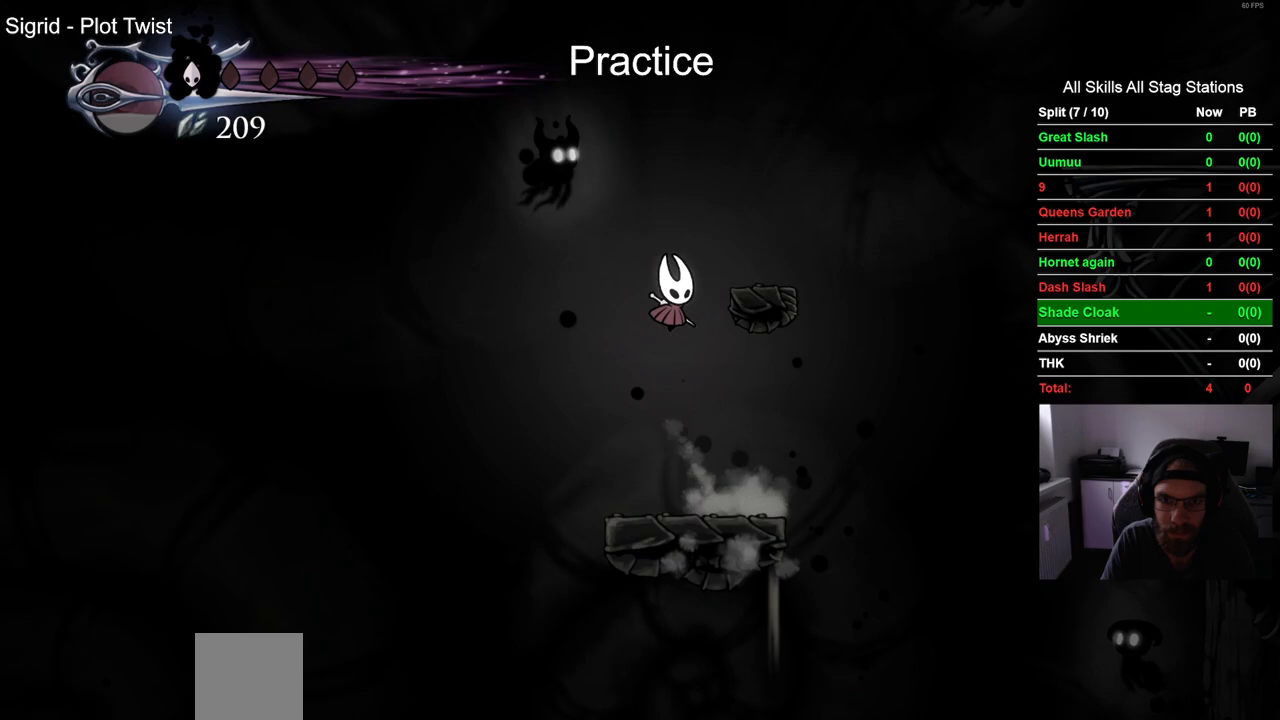
{"buttons": ["CROSS", "DPAD_RIGHT"], "left_stick": "center", "right_stick": "center", "events": [[83, "CROSS", "up"], [267, "CROSS", "down"]]}
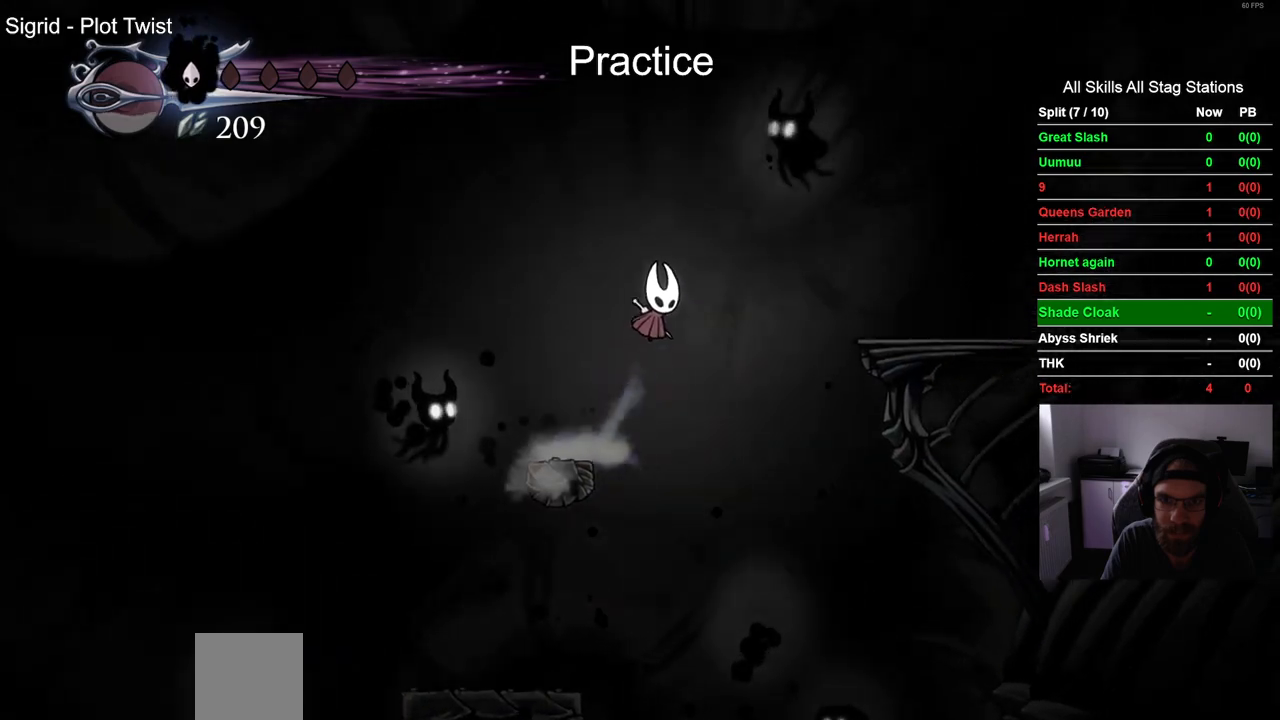
{"buttons": ["DPAD_RIGHT"], "left_stick": "center", "right_stick": "center", "events": [[50, "R2", "down"], [67, "CROSS", "up"], [283, "R2", "up"]]}